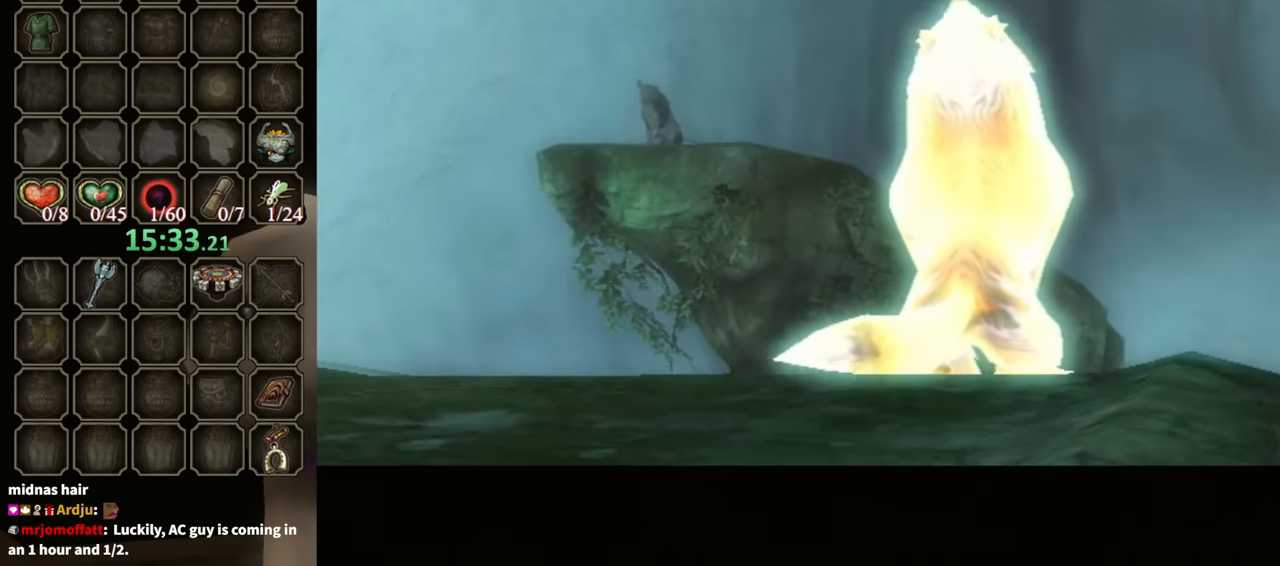
Gameplay with a controller (Nintendo layout); each line is a JSON object with the inputs held at the frame after it. "events" lists button and stick changes between this image and that frame as [ms after this image, input, new state], when the widget could be followed in between. Not read: L3 R3.
{"buttons": ["B"], "left_stick": "center", "right_stick": "center", "events": [[467, "B", "down"]]}
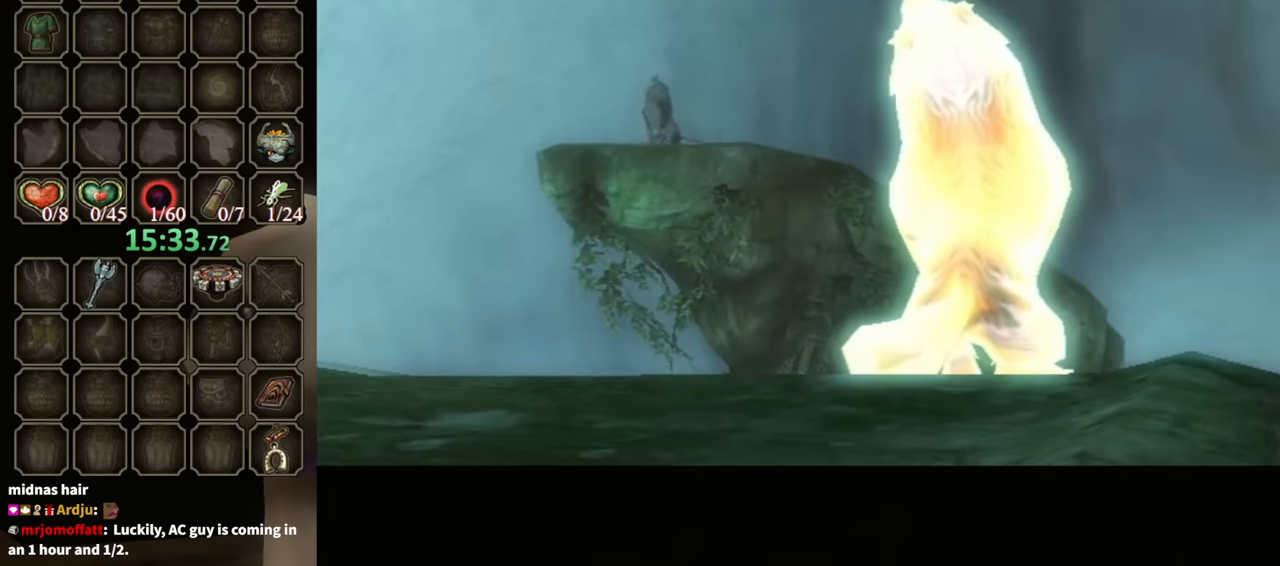
{"buttons": ["B"], "left_stick": "center", "right_stick": "center", "events": []}
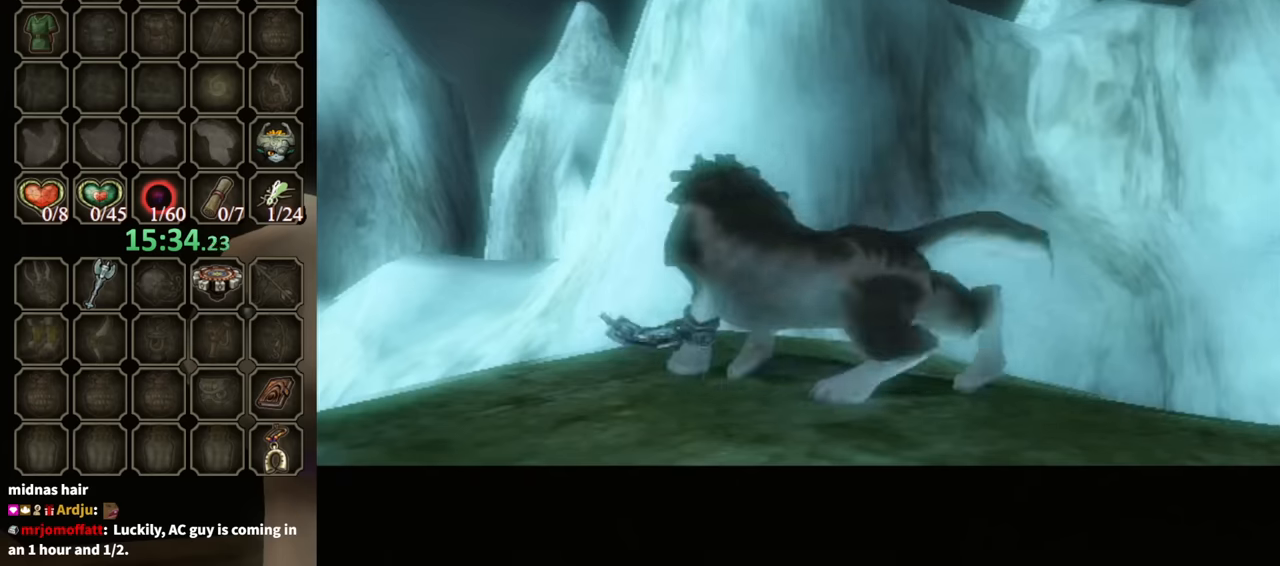
{"buttons": ["B"], "left_stick": "center", "right_stick": "center", "events": []}
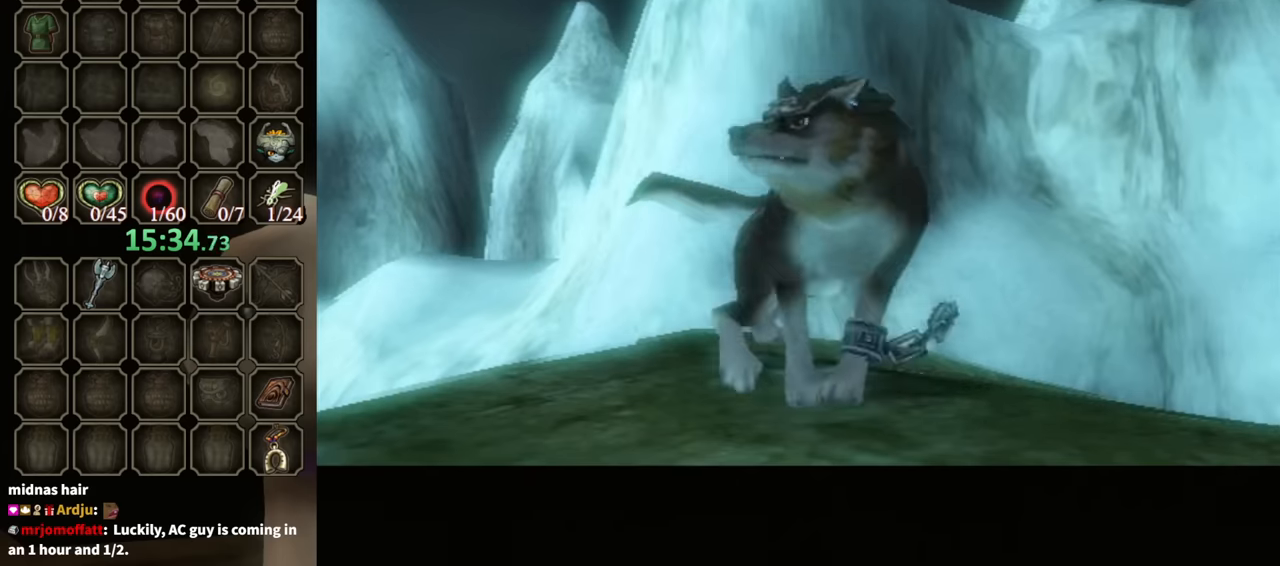
{"buttons": ["B"], "left_stick": "center", "right_stick": "center", "events": []}
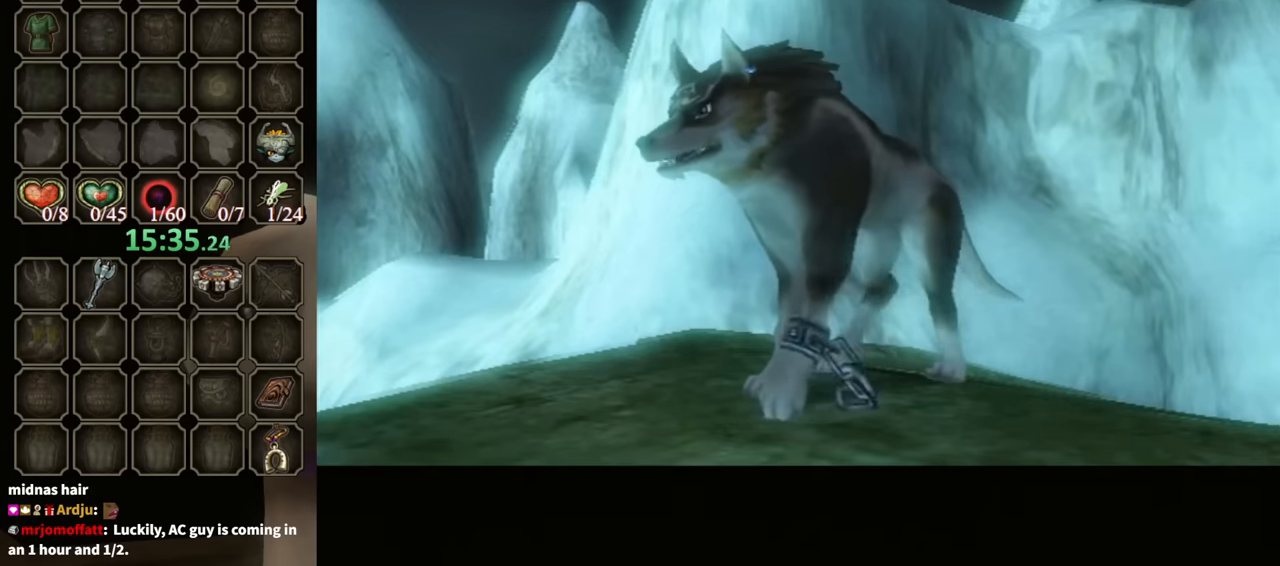
{"buttons": ["B"], "left_stick": "center", "right_stick": "center", "events": []}
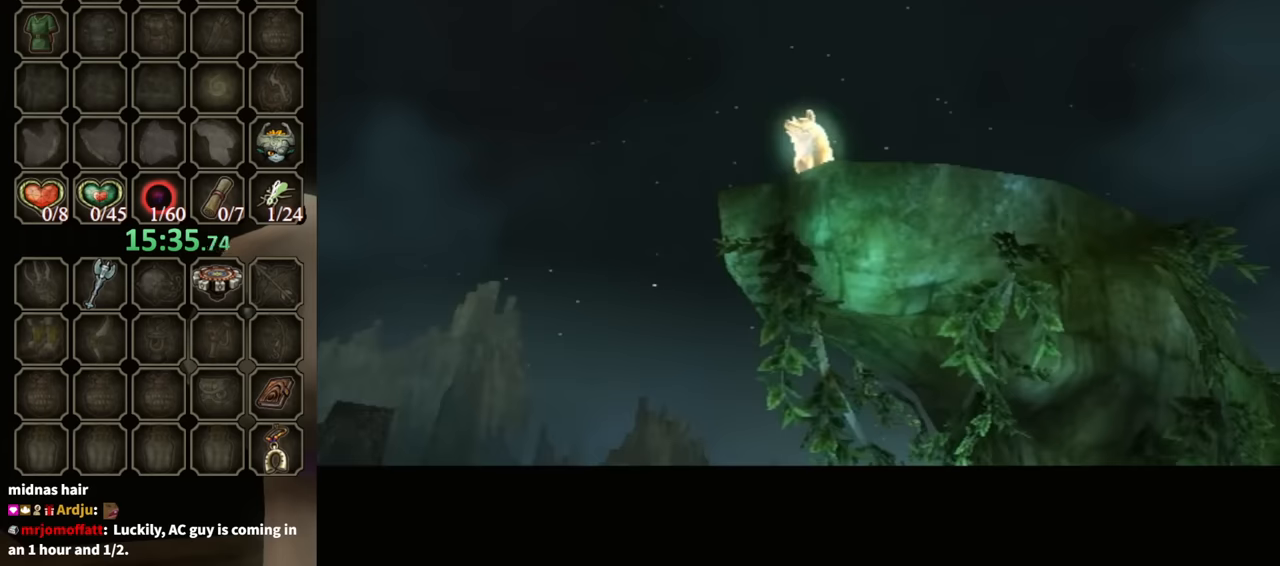
{"buttons": ["B"], "left_stick": "center", "right_stick": "center", "events": []}
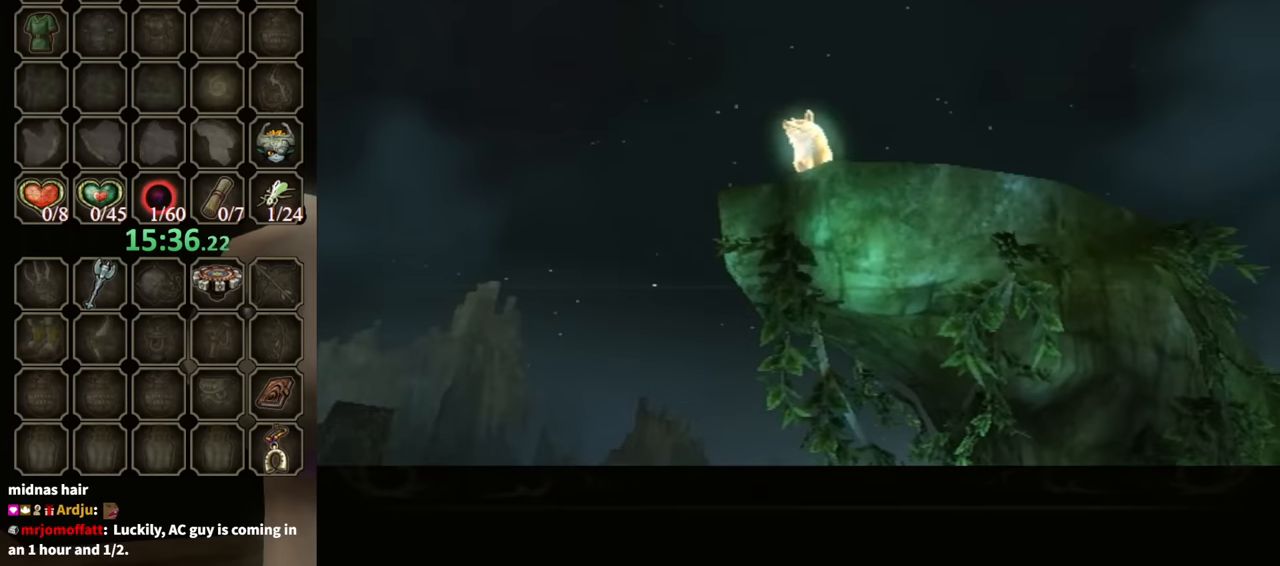
{"buttons": ["B"], "left_stick": "center", "right_stick": "center", "events": []}
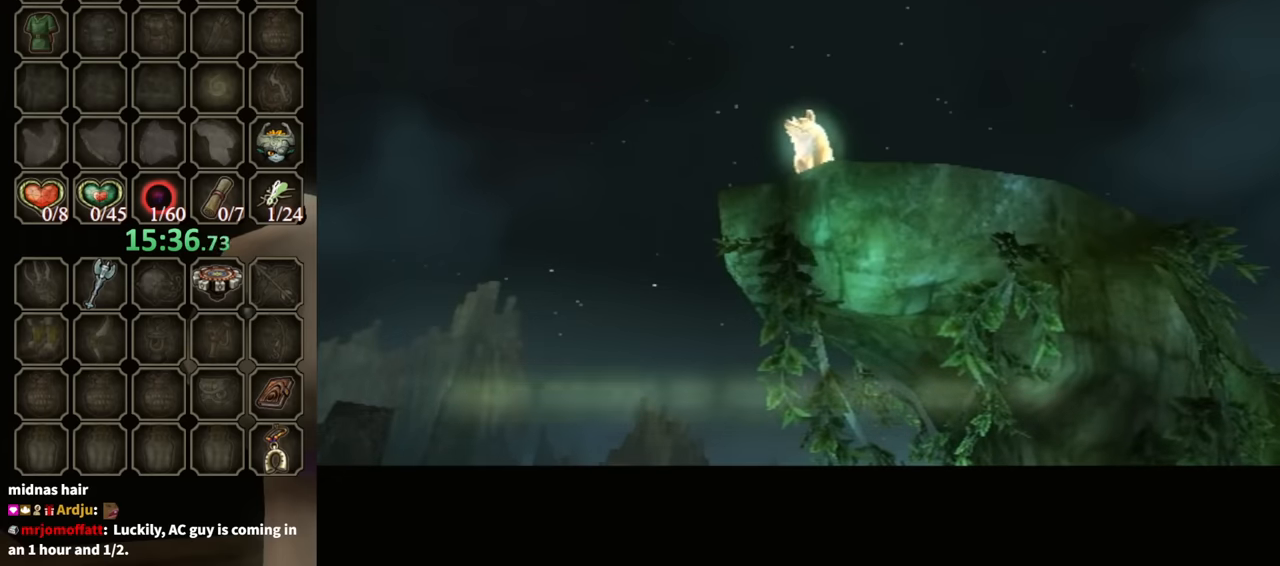
{"buttons": ["B"], "left_stick": "center", "right_stick": "center", "events": []}
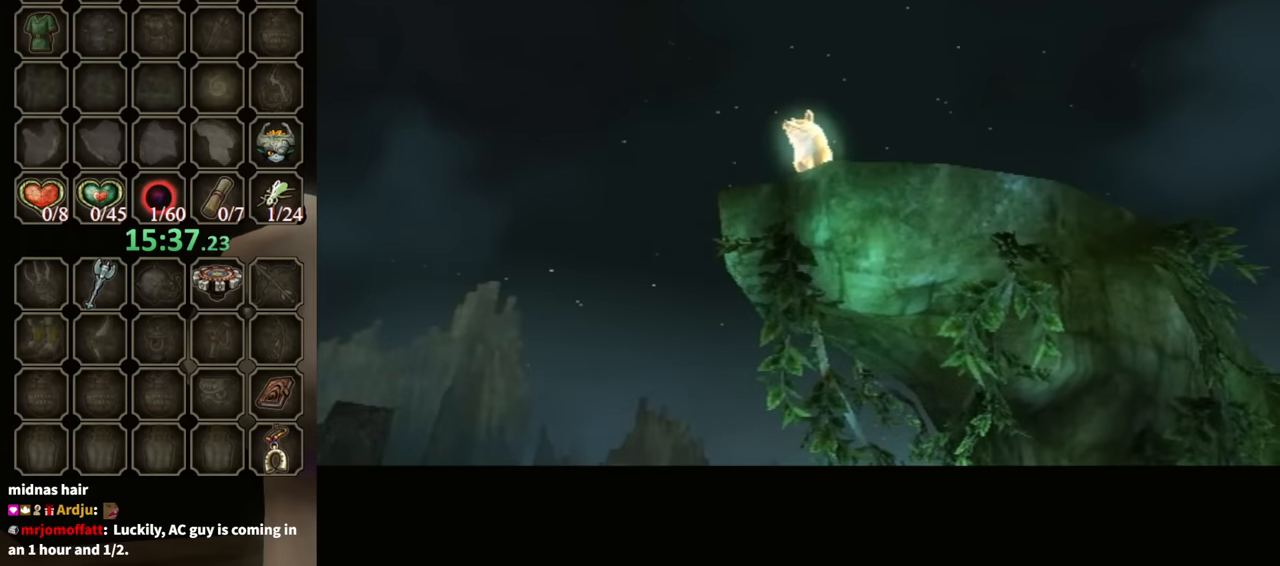
{"buttons": ["B"], "left_stick": "center", "right_stick": "center", "events": []}
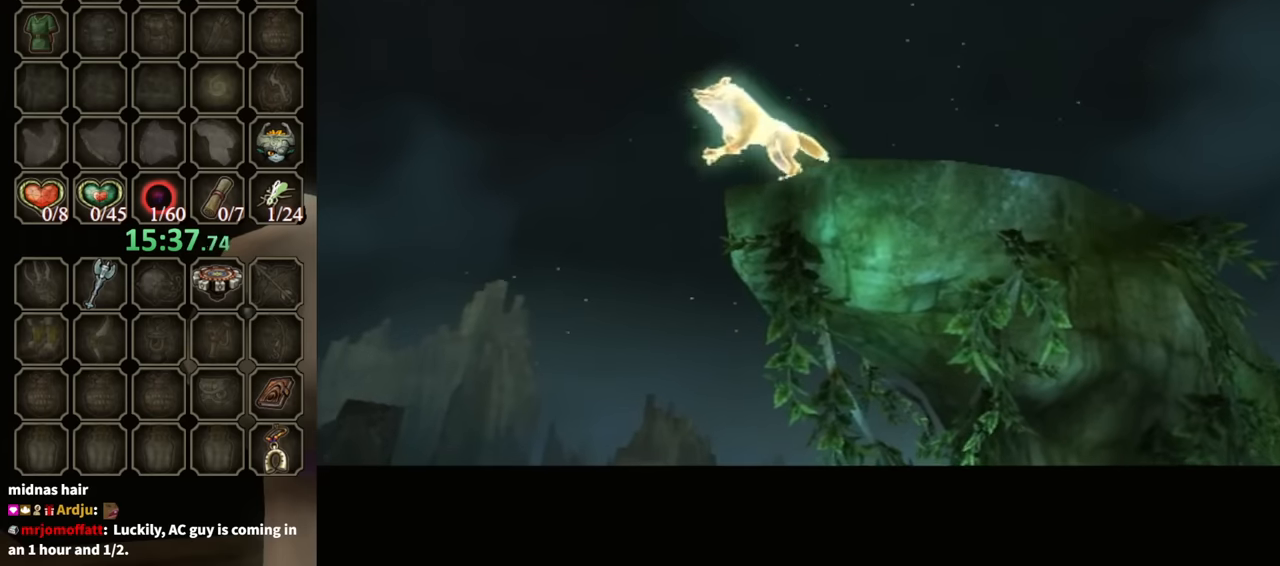
{"buttons": ["B"], "left_stick": "center", "right_stick": "center", "events": []}
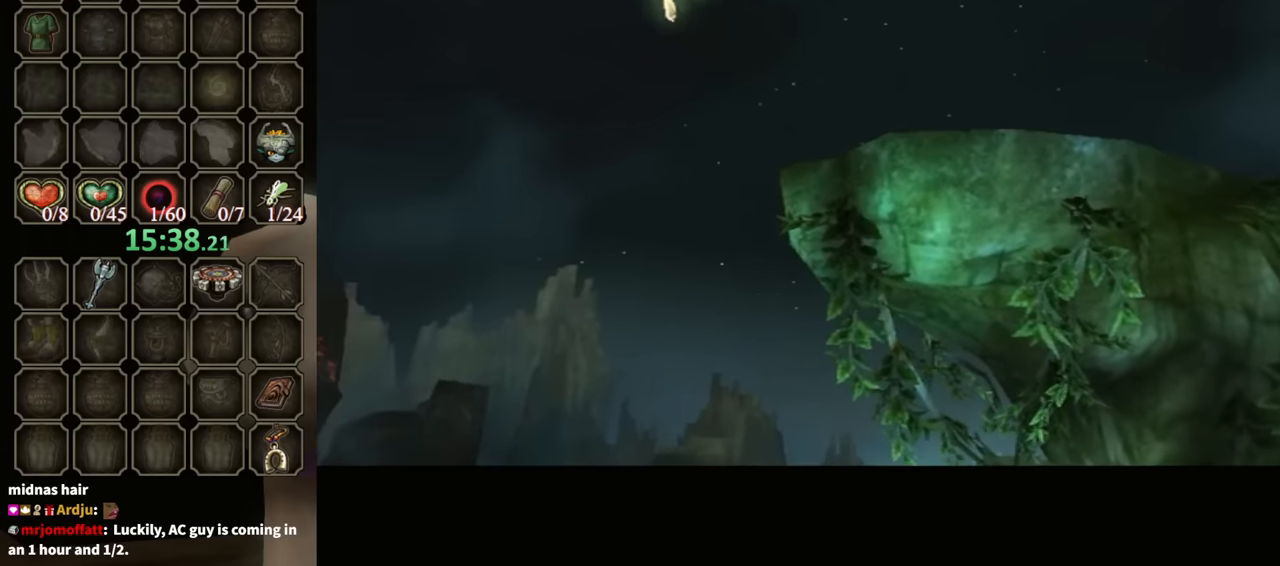
{"buttons": ["B"], "left_stick": "center", "right_stick": "center", "events": []}
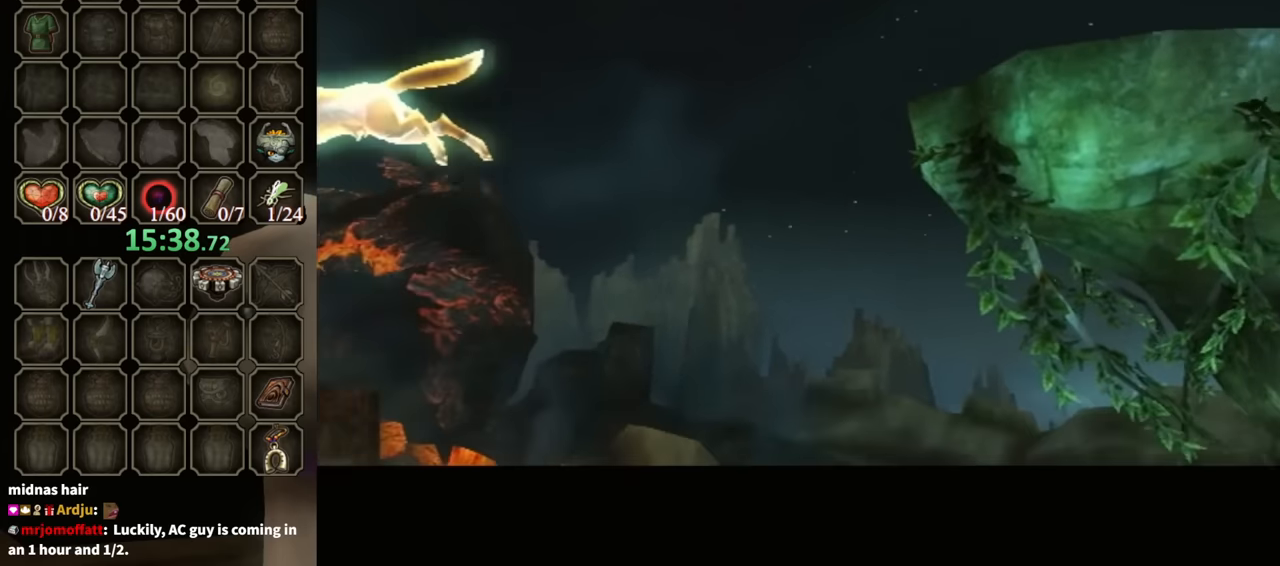
{"buttons": [], "left_stick": "center", "right_stick": "center", "events": [[300, "B", "up"]]}
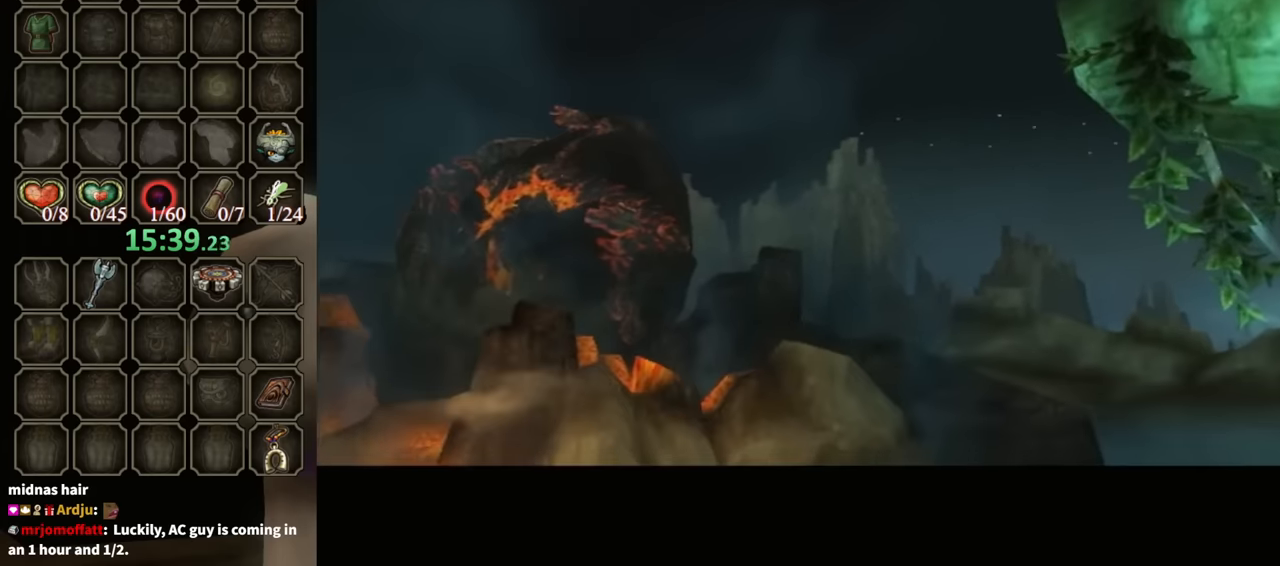
{"buttons": [], "left_stick": "center", "right_stick": "center", "events": []}
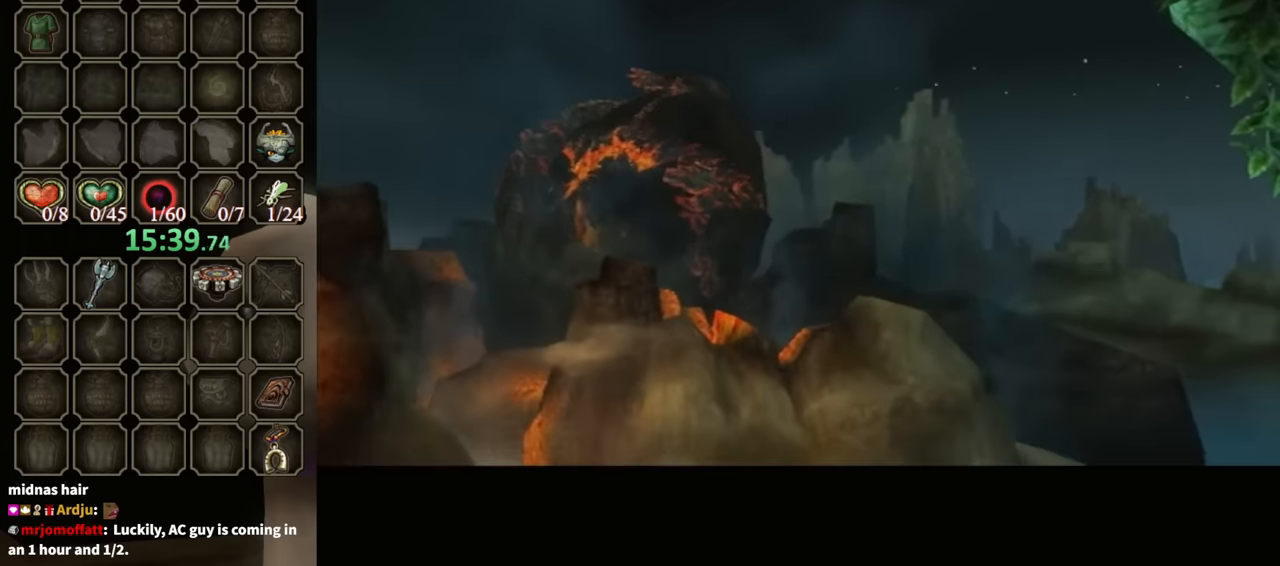
{"buttons": [], "left_stick": "center", "right_stick": "center", "events": []}
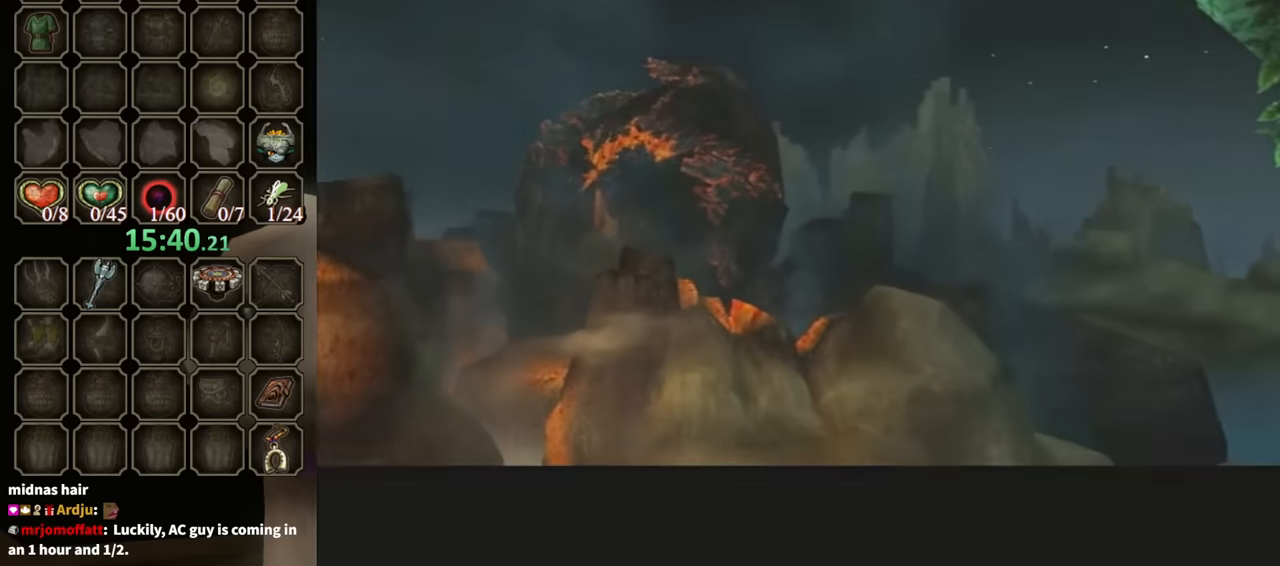
{"buttons": [], "left_stick": "center", "right_stick": "center", "events": []}
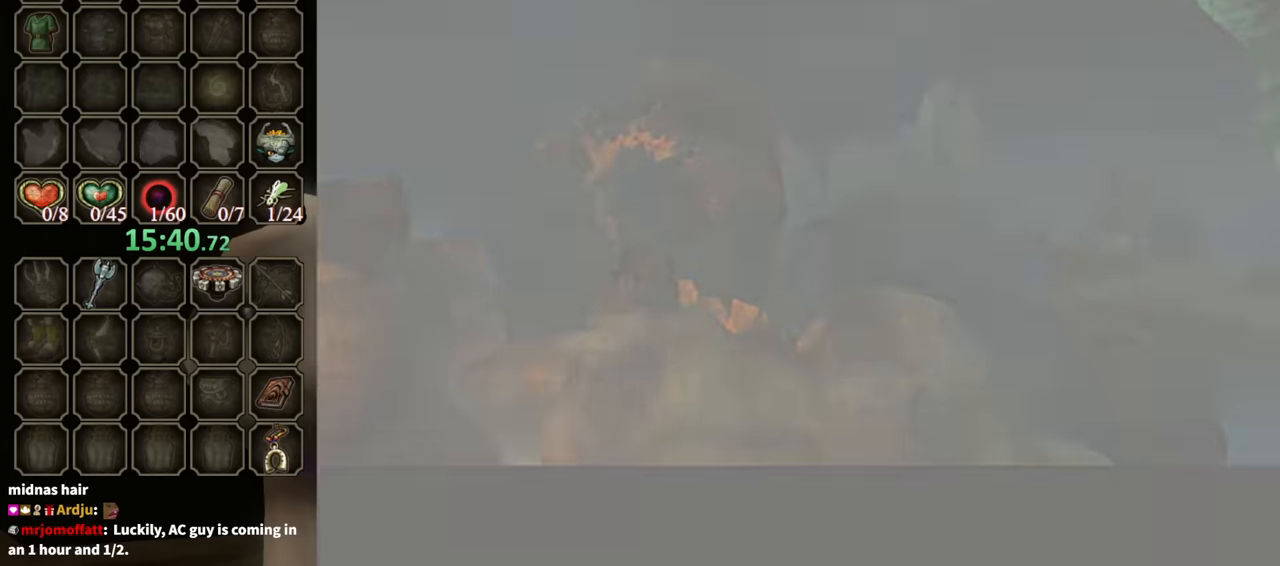
{"buttons": [], "left_stick": "center", "right_stick": "center", "events": []}